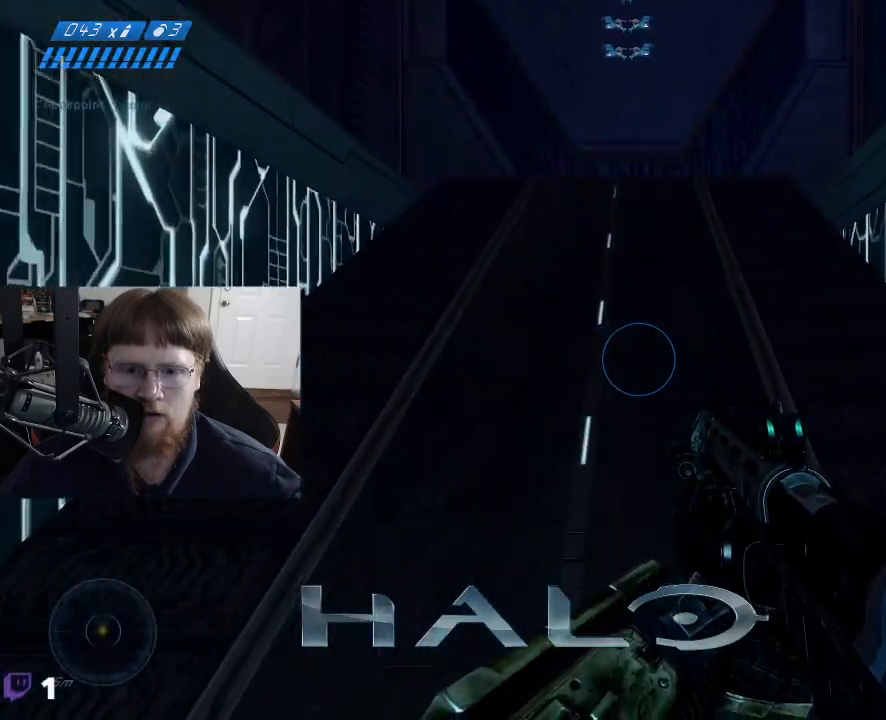
Gameplay with keyboard and mouse; each line is a JSON object with the keys and mouse buttons held at the frame after it. "events" lists presses ("down") and releases ("up") of "1", "2", "3", "4", "5", "a", "alt", "c", "caps_lock", "ctrl", "d", "e", "f", "g", "q", "r", "s", "shift", "space", "t", "tab", "v", "w", "x", "z", "mouse_left", "mouse_wheel" and "mouse_right" between this image and that frame as [ms after this image, input, new state], when the widget could be followed in between. "mouse_left", "mouse_wheel", "mouse_right" = the "left", "wheel", "right" buttons of the "mouse" list. No other keys are recorded. "wheel" means that the mouse wheel is clicked or scrolled. Not read: mouse_move.
{"keys": ["w"], "mouse": [], "events": [[17, "space", "down"], [167, "space", "up"]]}
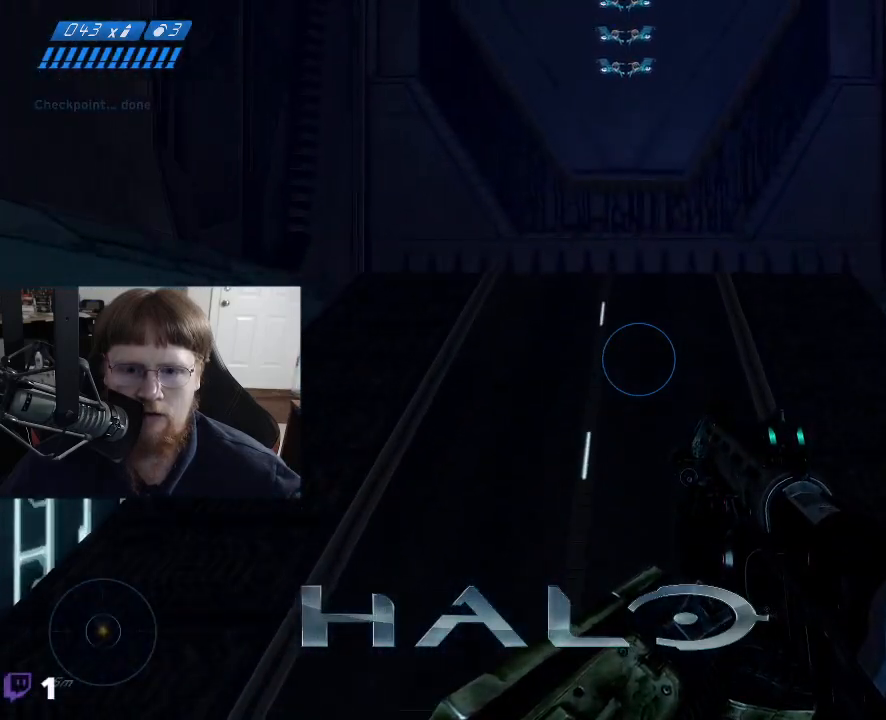
{"keys": ["w"], "mouse": [], "events": []}
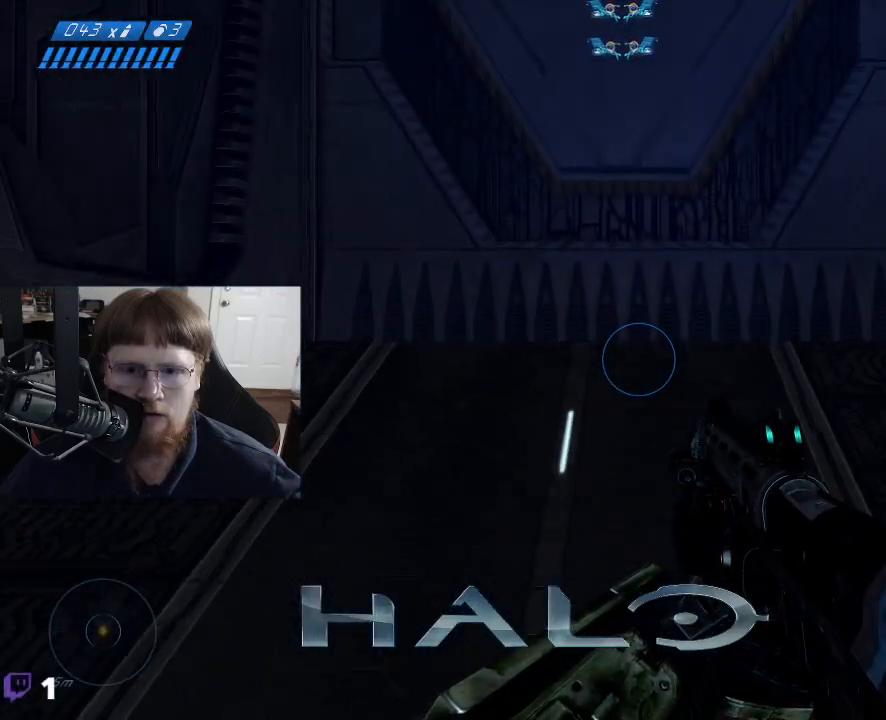
{"keys": ["a", "w"], "mouse": [], "events": [[150, "space", "down"], [333, "space", "up"], [433, "a", "down"]]}
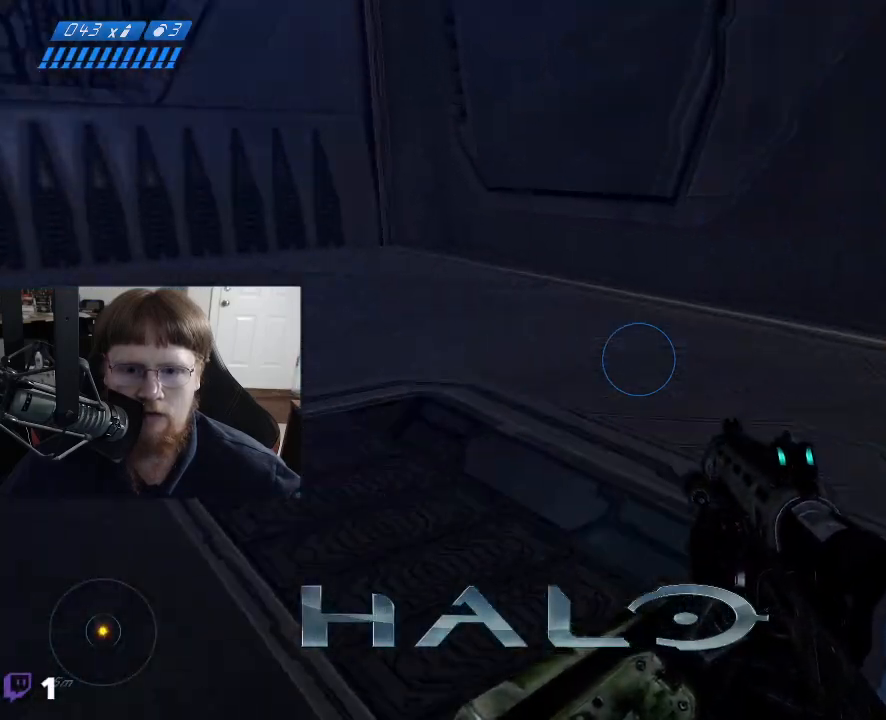
{"keys": ["a"], "mouse": [], "events": [[17, "w", "up"]]}
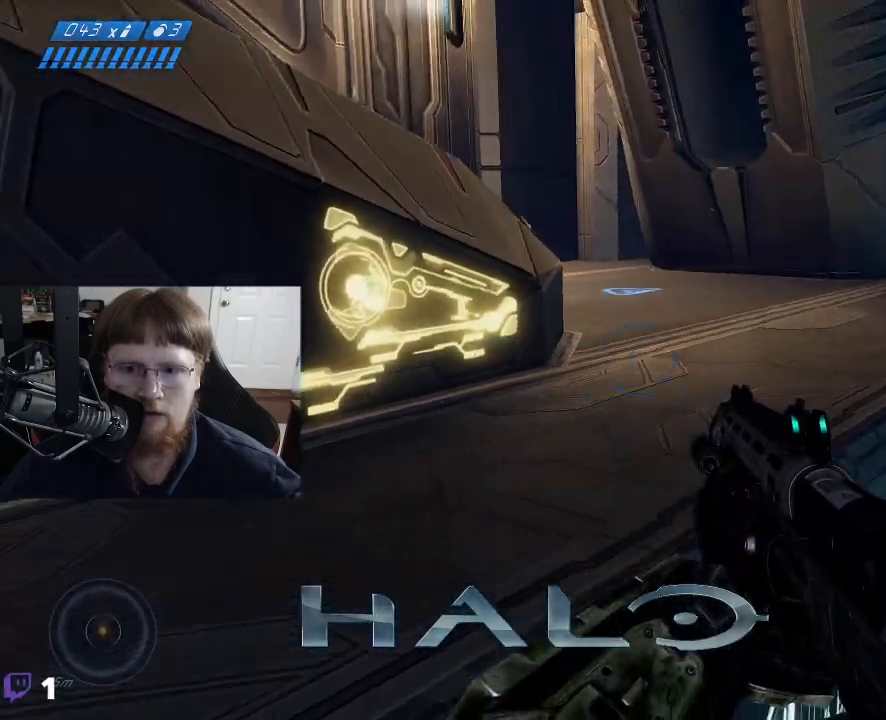
{"keys": ["a"], "mouse": [], "events": []}
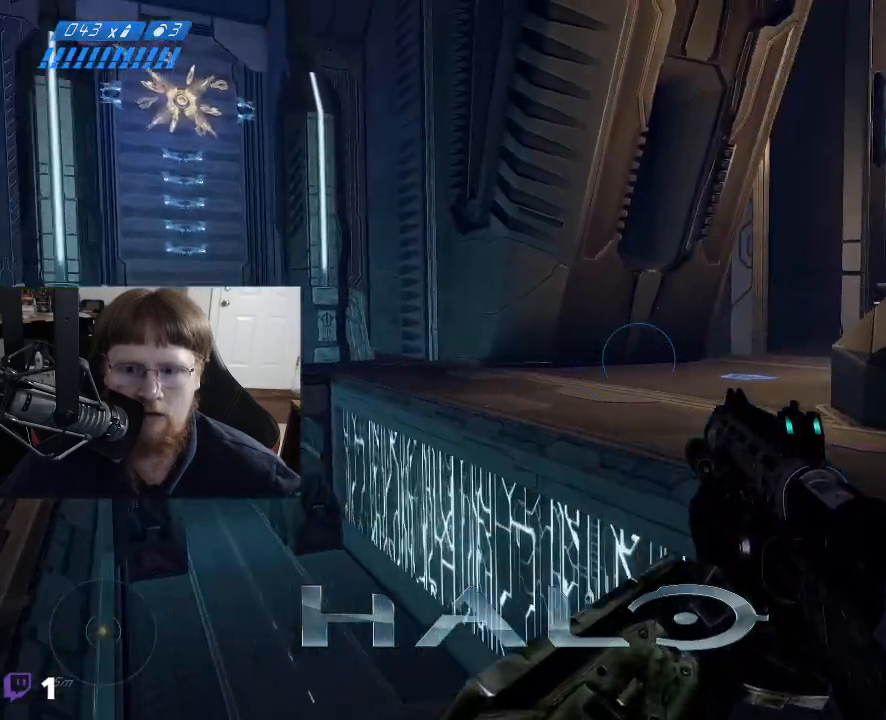
{"keys": ["a"], "mouse": [], "events": []}
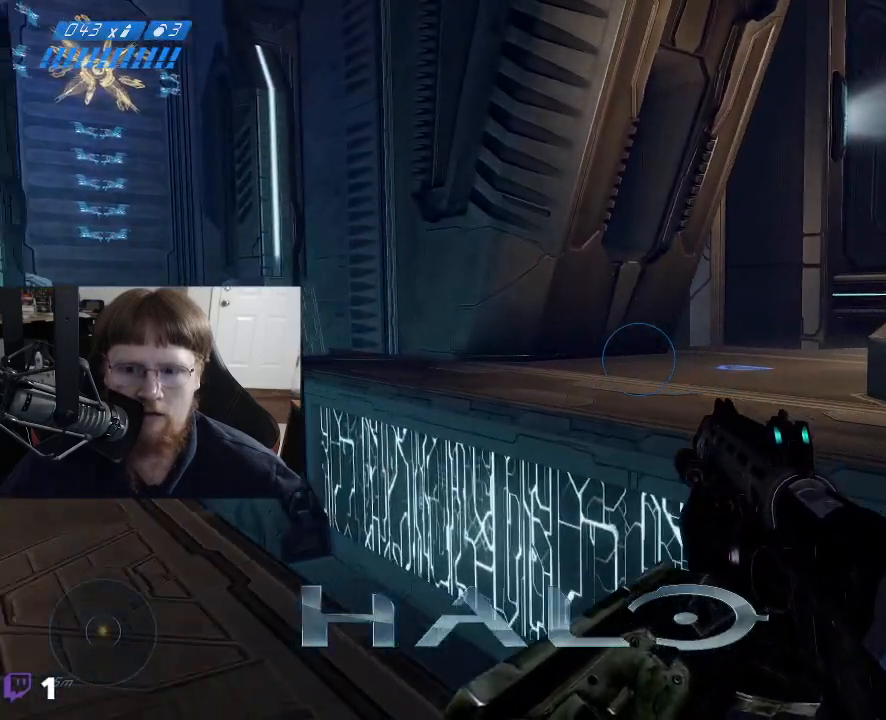
{"keys": ["w"], "mouse": [], "events": [[67, "w", "down"], [483, "a", "up"]]}
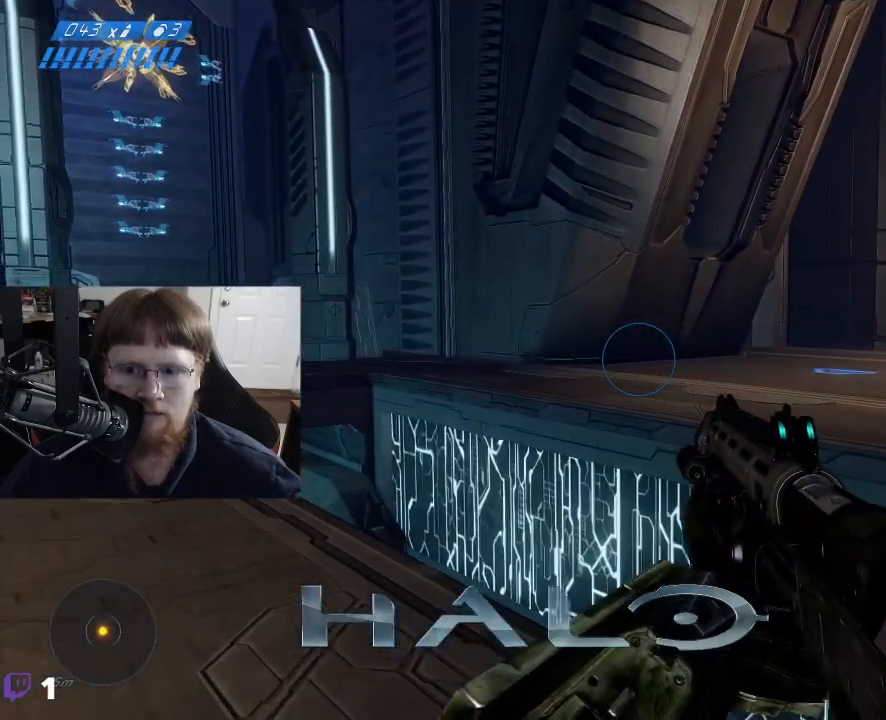
{"keys": ["w"], "mouse": [], "events": []}
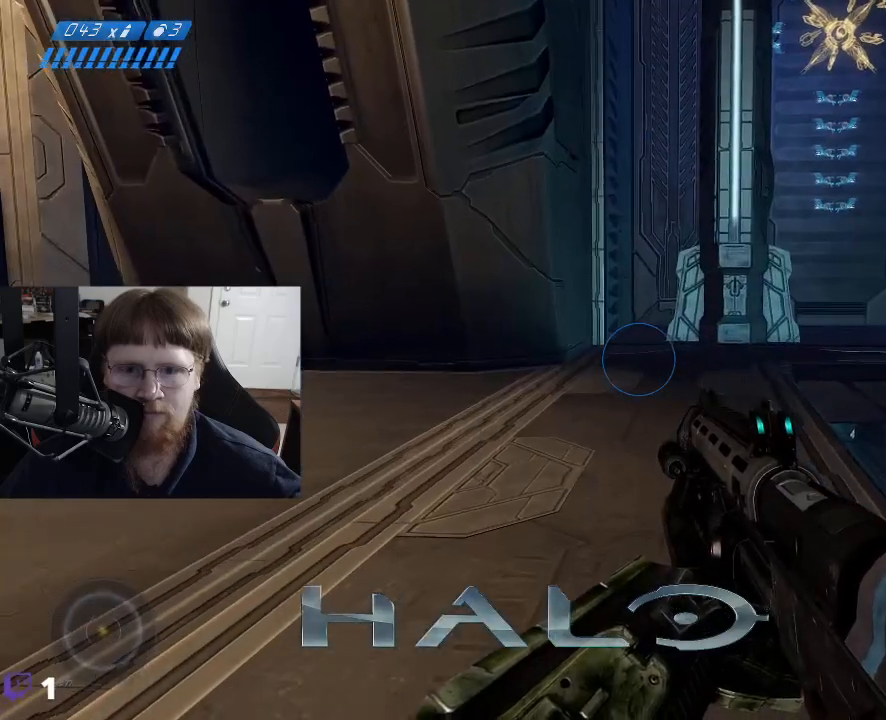
{"keys": [], "mouse": [], "events": [[383, "w", "up"]]}
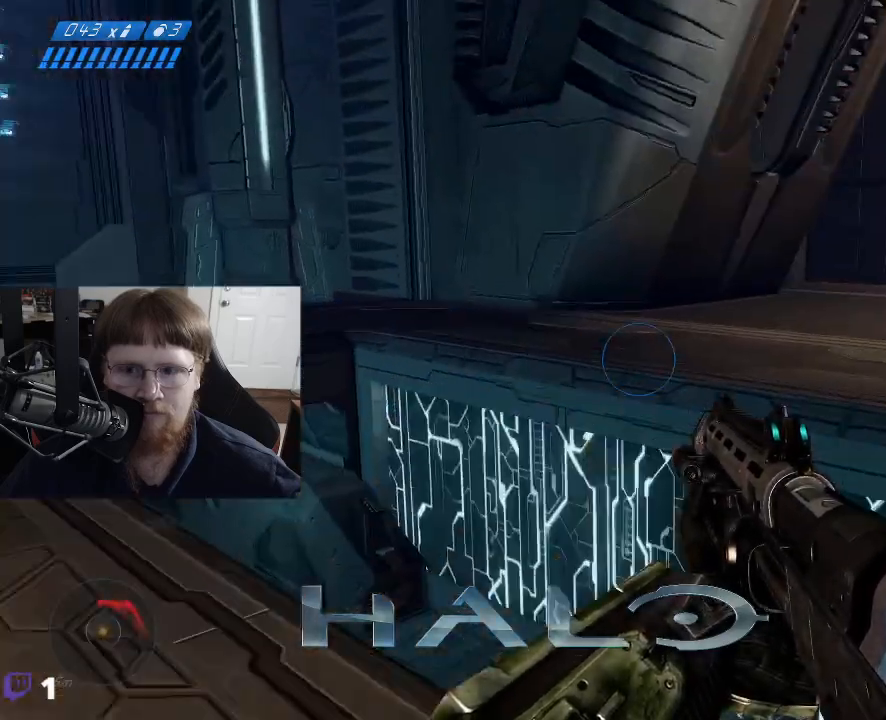
{"keys": [], "mouse": [], "events": []}
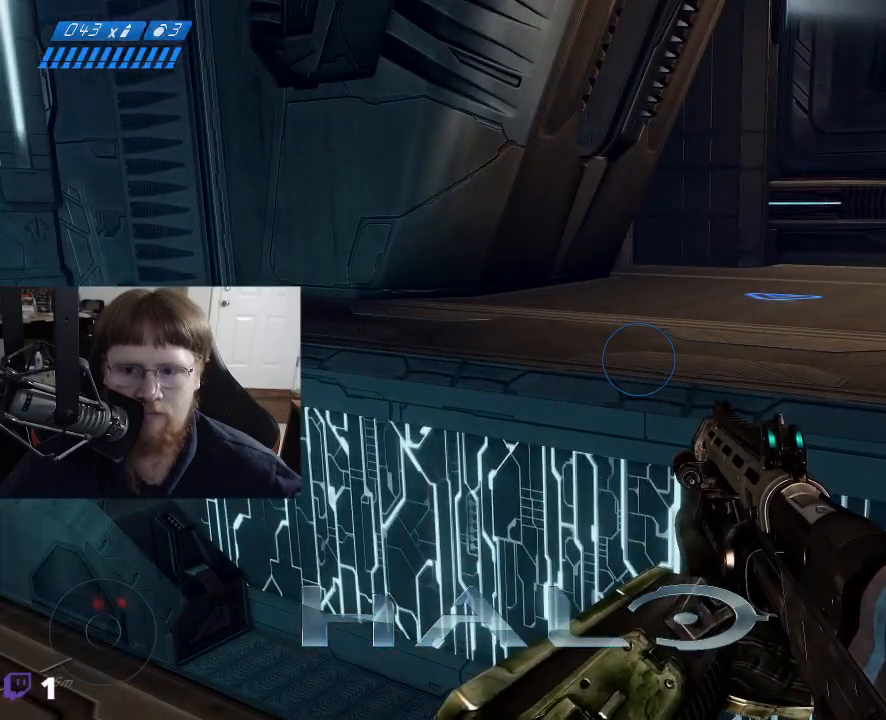
{"keys": [], "mouse": [], "events": [[217, "tab", "down"], [317, "tab", "up"]]}
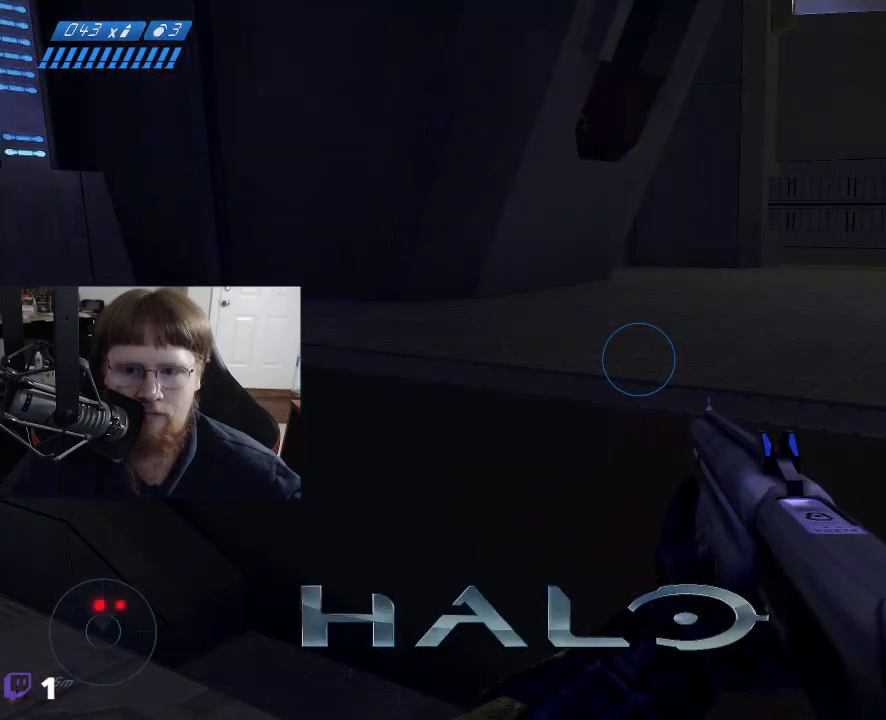
{"keys": [], "mouse": [], "events": []}
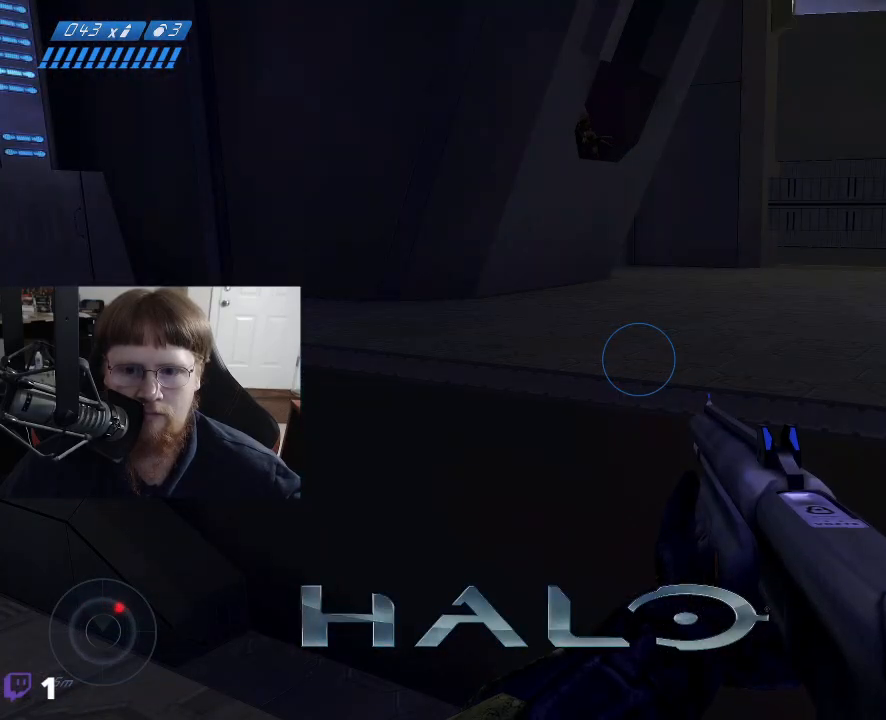
{"keys": [], "mouse": [], "events": []}
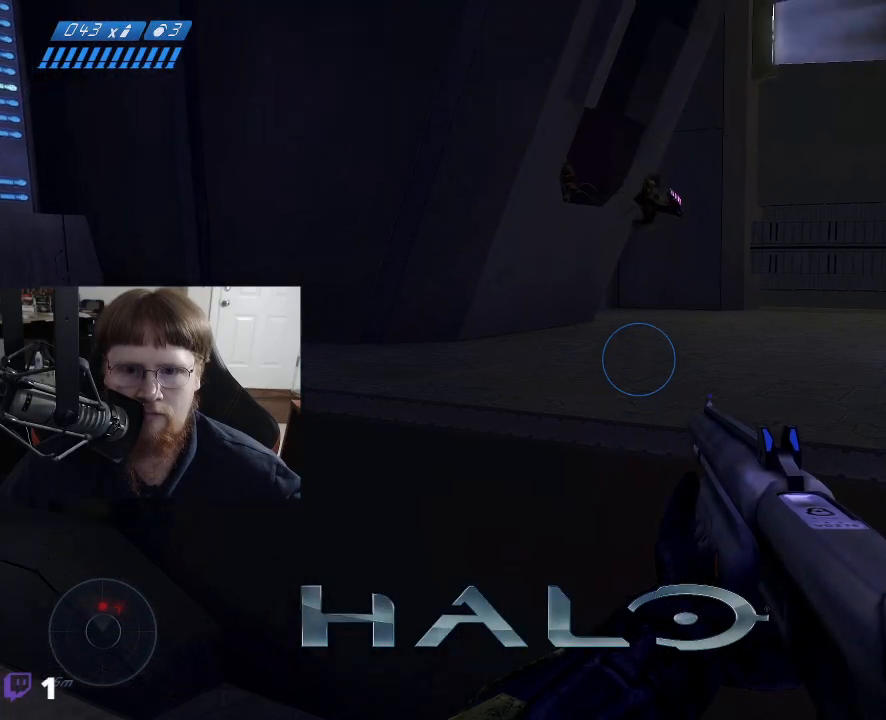
{"keys": [], "mouse": [], "events": [[417, "tab", "down"], [450, "tab", "up"]]}
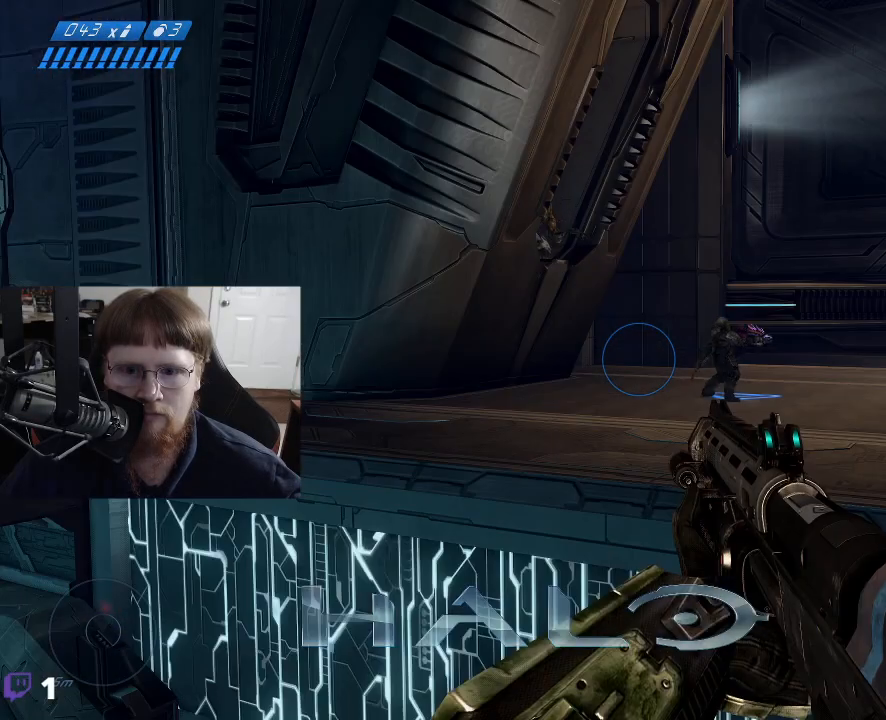
{"keys": ["space", "w"], "mouse": [], "events": [[233, "d", "down"], [333, "d", "up"], [333, "w", "down"], [467, "space", "down"]]}
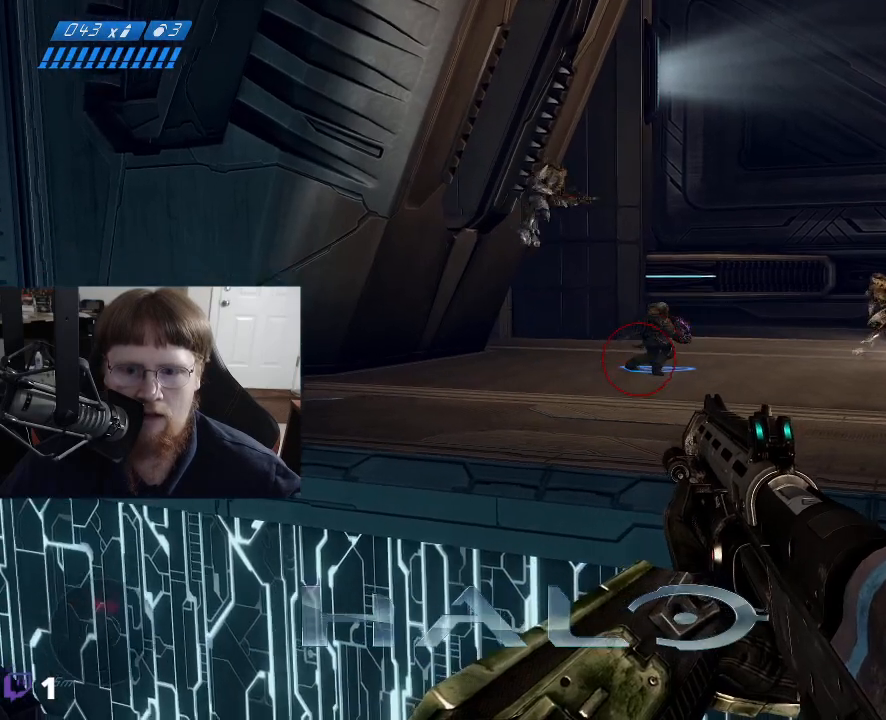
{"keys": ["w"], "mouse": [], "events": [[200, "space", "up"]]}
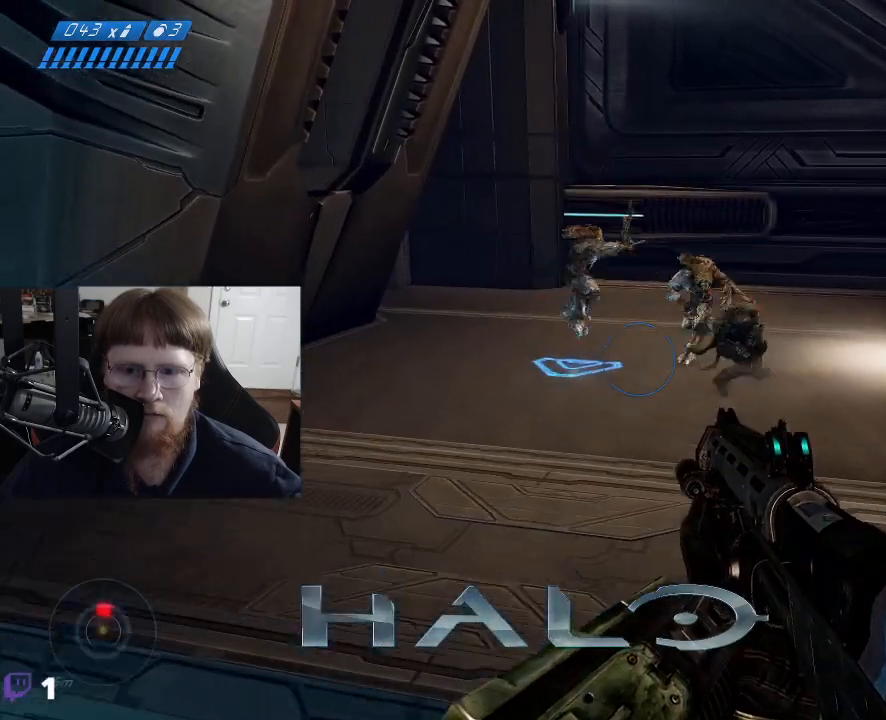
{"keys": ["w"], "mouse": [], "events": []}
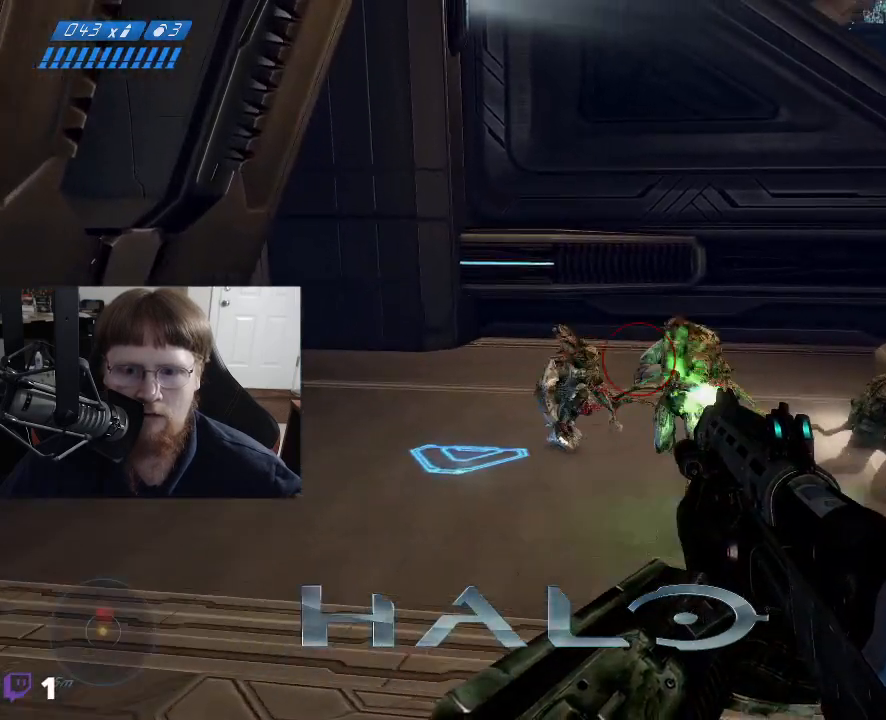
{"keys": ["a", "w"], "mouse": [], "events": [[100, "mouse_left", "down"], [233, "mouse_left", "up"], [333, "a", "down"]]}
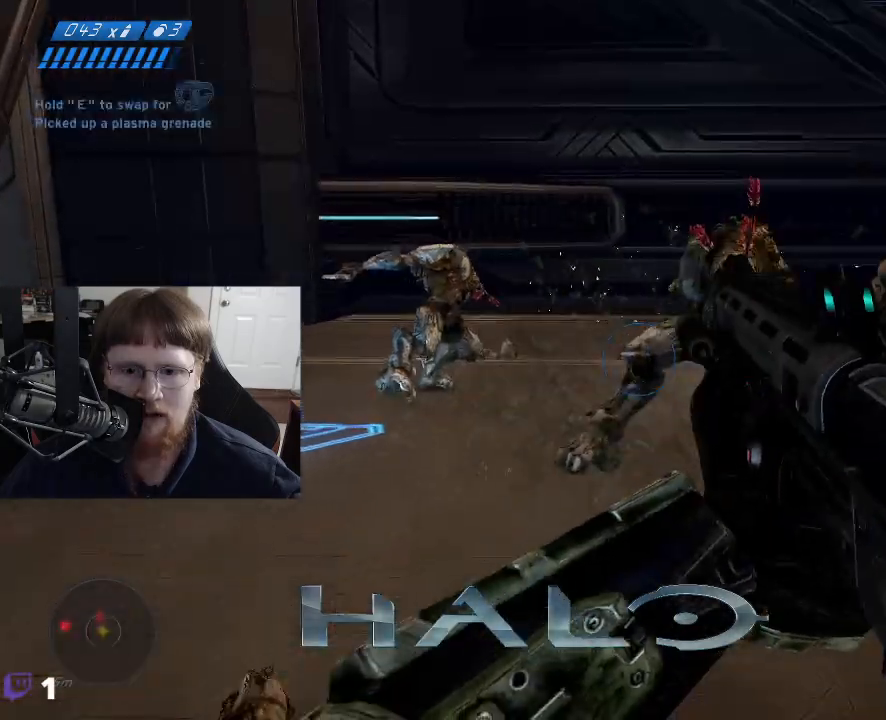
{"keys": ["a", "w"], "mouse": [], "events": [[67, "w", "up"], [350, "w", "down"]]}
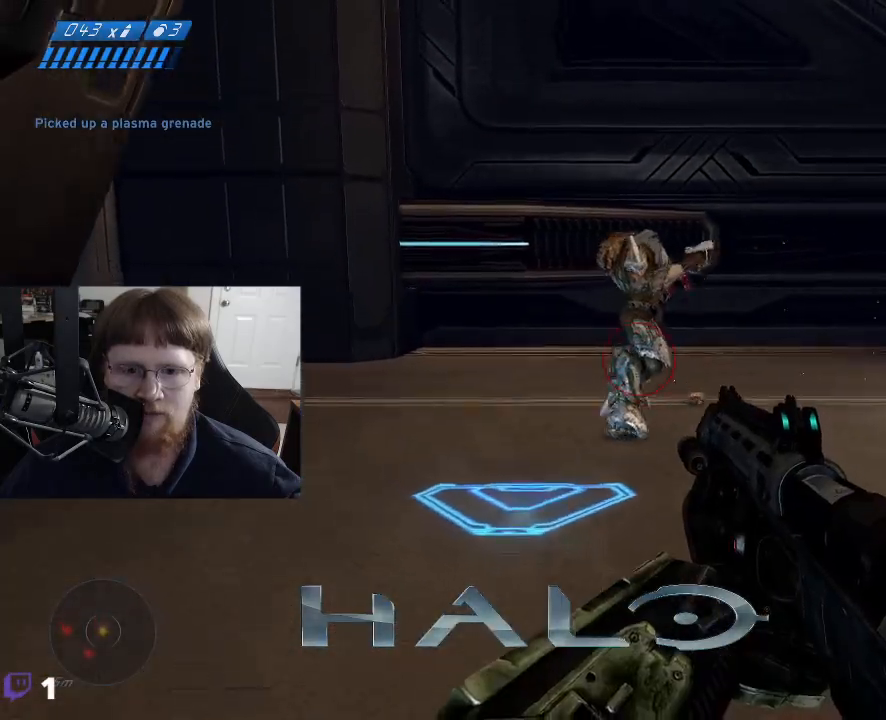
{"keys": ["a"], "mouse": [], "events": [[83, "mouse_left", "down"], [217, "mouse_left", "up"], [450, "w", "up"]]}
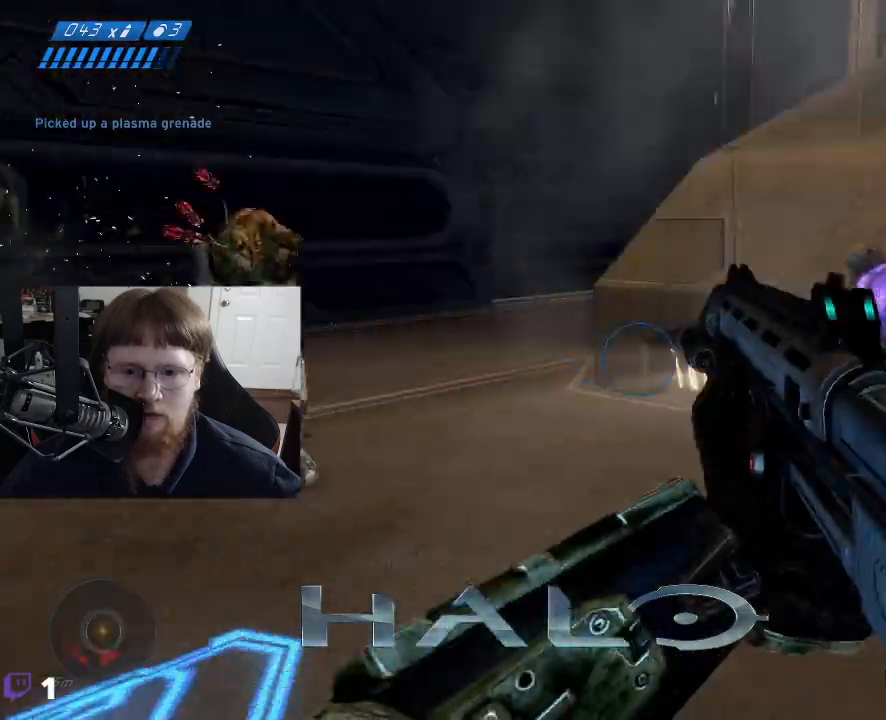
{"keys": ["a", "w"], "mouse": [], "events": [[183, "w", "down"]]}
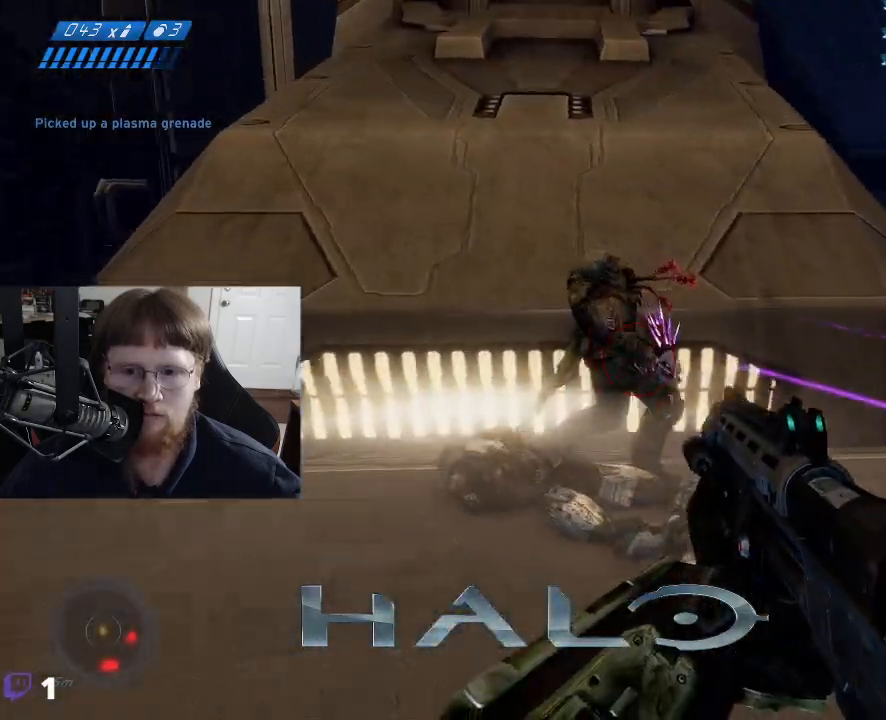
{"keys": ["a", "w"], "mouse": [], "events": [[67, "a", "up"], [150, "mouse_left", "down"], [250, "mouse_left", "up"], [350, "a", "down"]]}
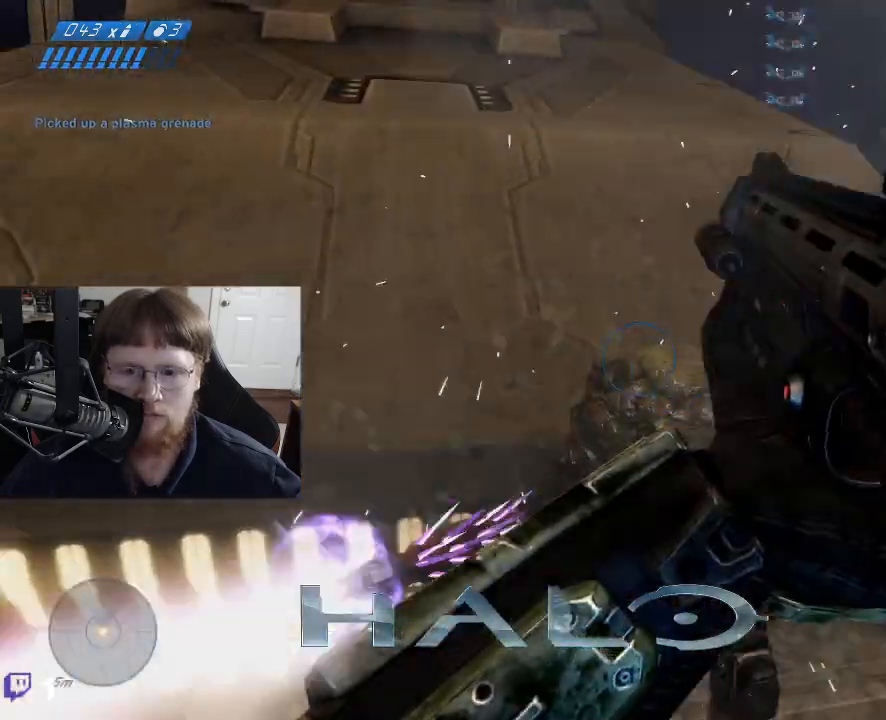
{"keys": ["d"], "mouse": [], "events": [[33, "a", "up"], [83, "space", "down"], [417, "space", "up"], [450, "d", "down"], [450, "w", "up"]]}
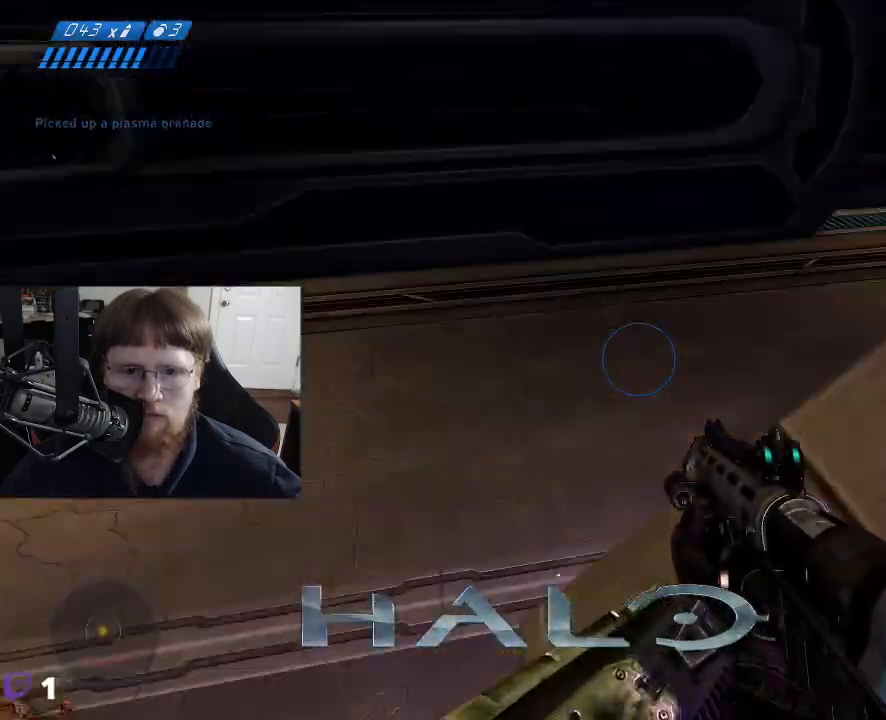
{"keys": ["s"], "mouse": [], "events": [[150, "s", "down"], [183, "d", "up"]]}
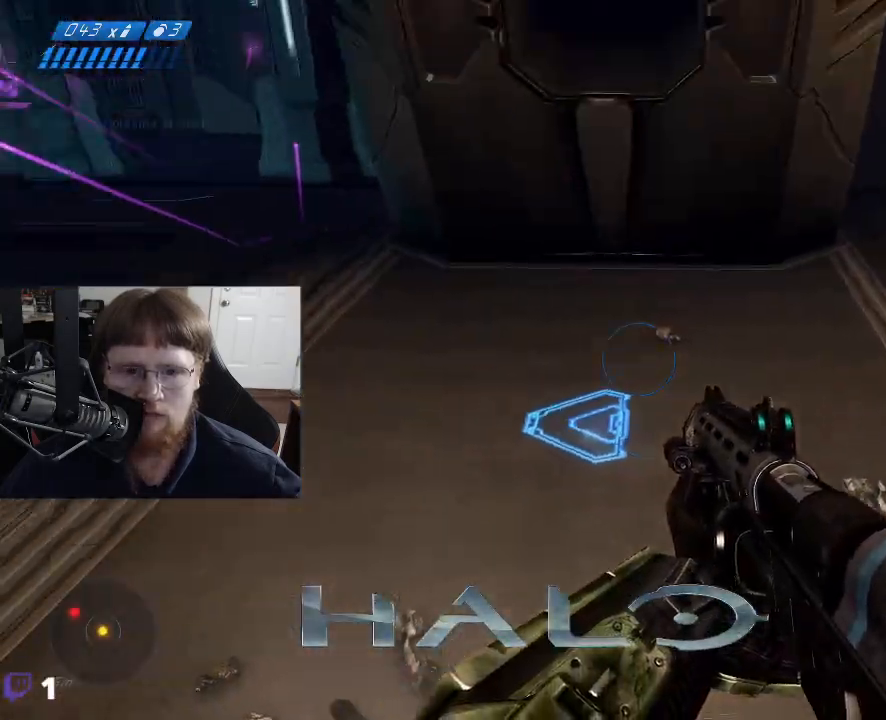
{"keys": ["s"], "mouse": [], "events": []}
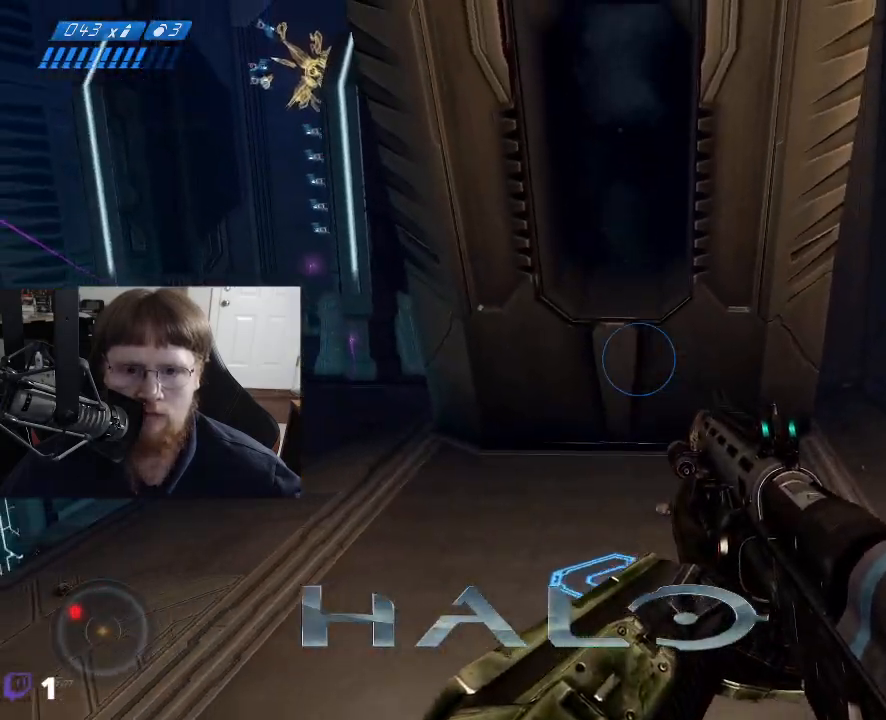
{"keys": [], "mouse": [], "events": [[133, "s", "up"]]}
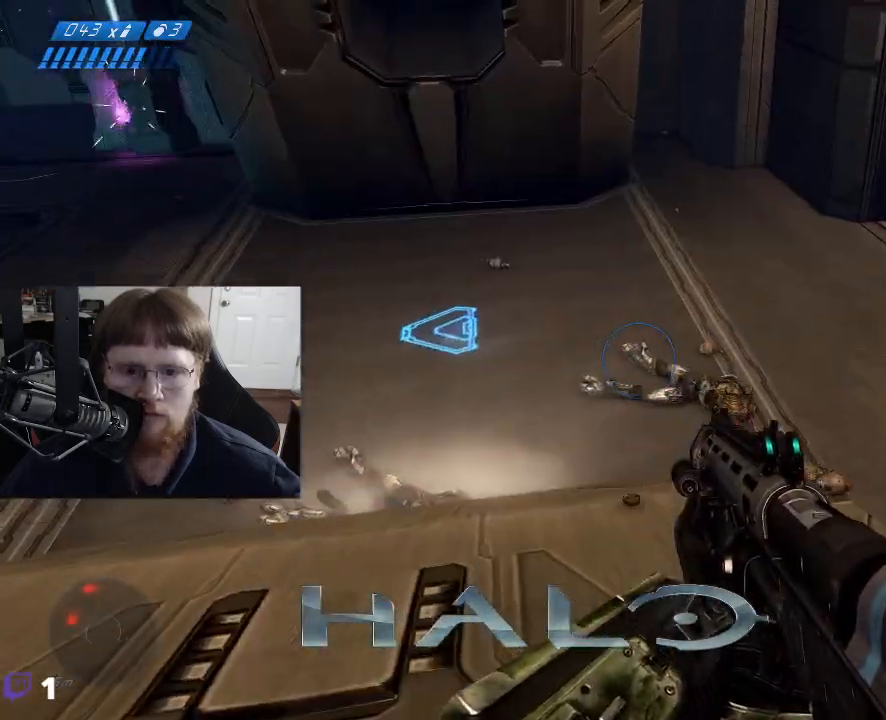
{"keys": ["a"], "mouse": [], "events": [[233, "a", "down"]]}
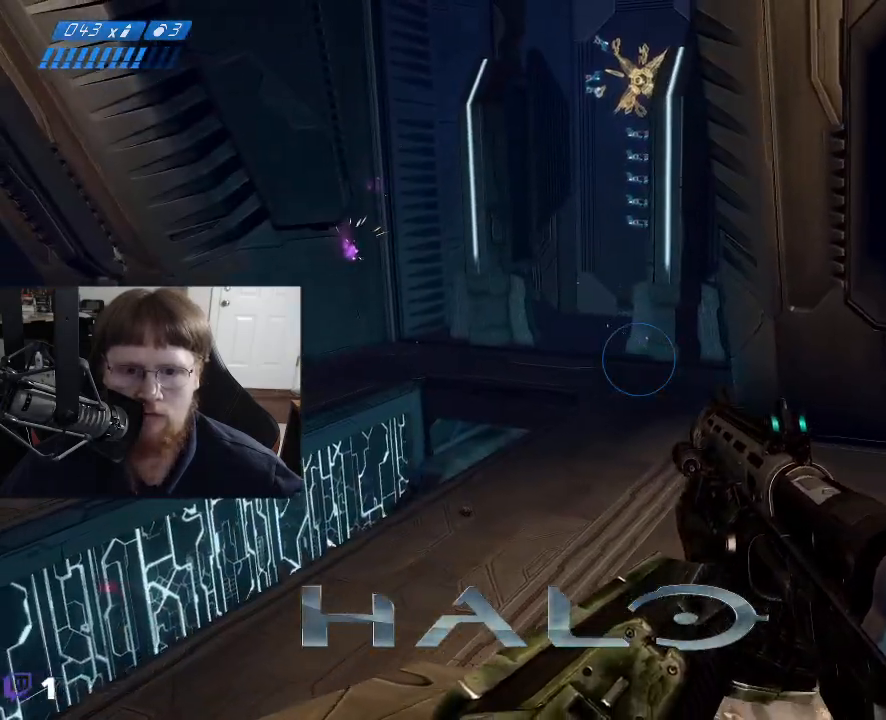
{"keys": ["d", "w"], "mouse": [], "events": [[117, "a", "up"], [200, "d", "down"], [433, "w", "down"]]}
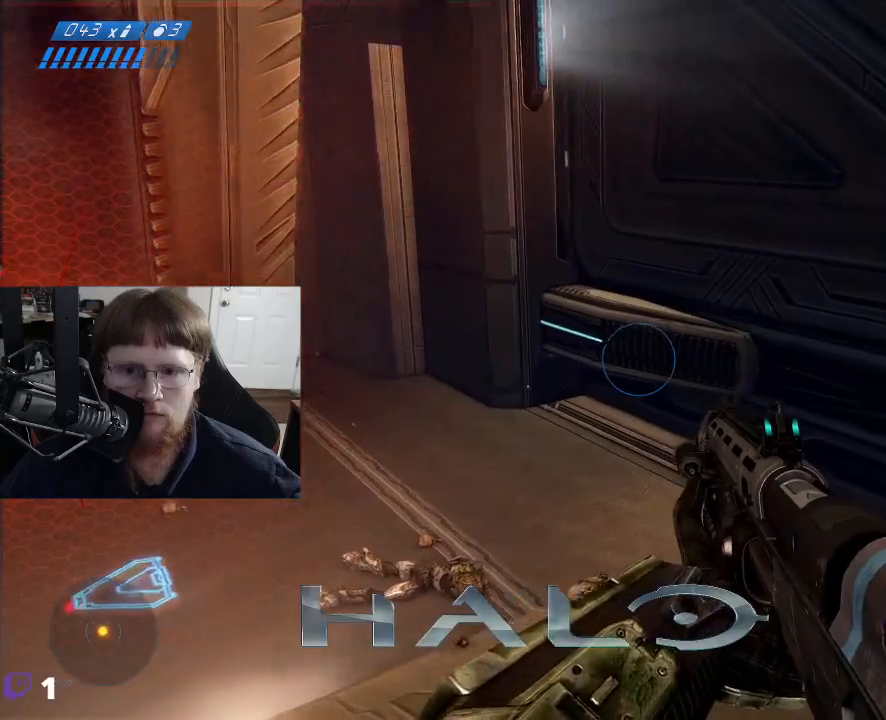
{"keys": ["d", "space", "w"], "mouse": [], "events": [[217, "d", "up"], [267, "d", "down"], [500, "space", "down"]]}
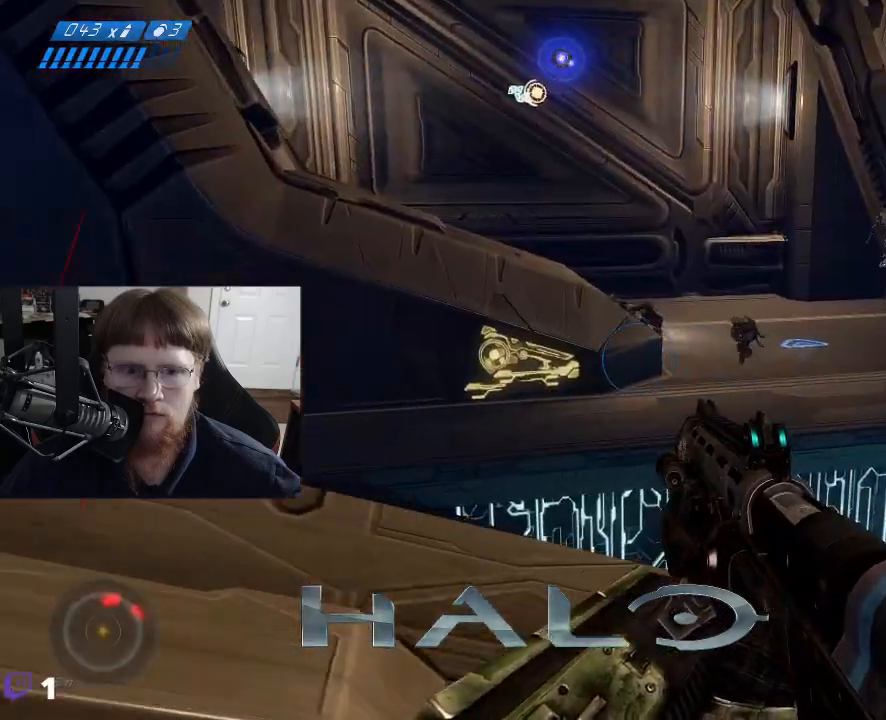
{"keys": ["d"], "mouse": [], "events": [[233, "space", "up"], [383, "w", "up"]]}